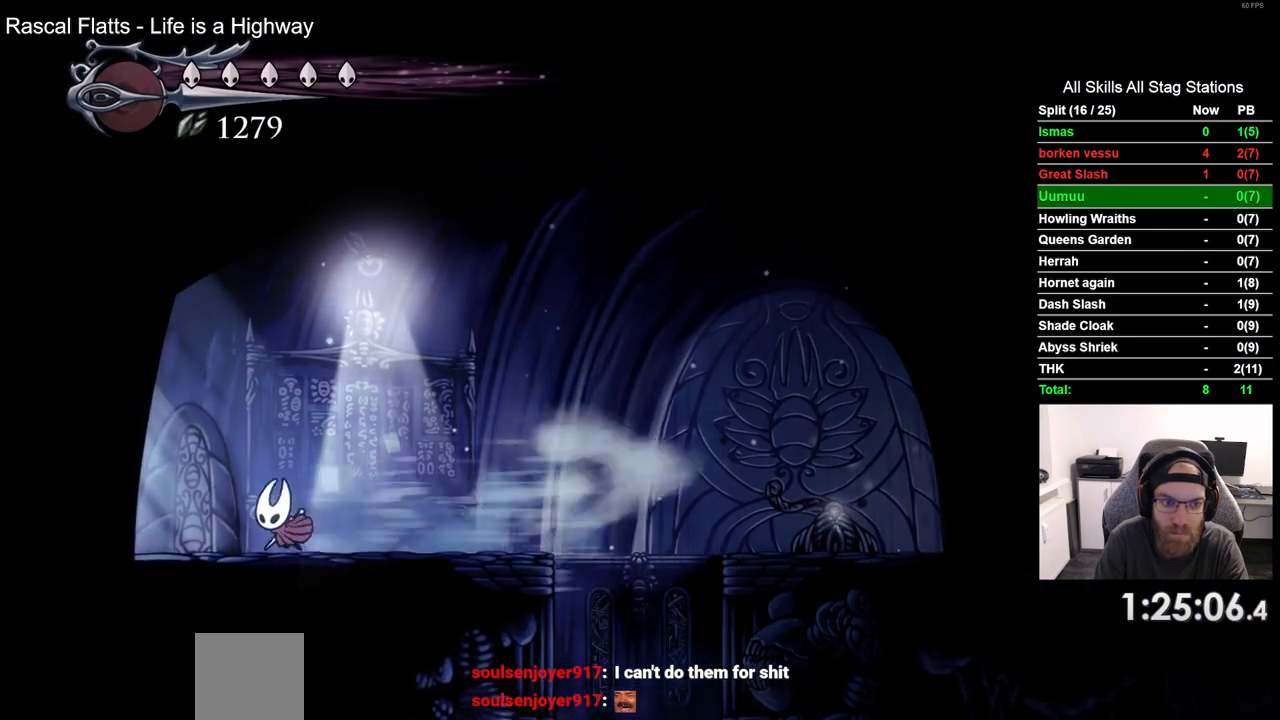
Gameplay with a controller (PlayStation layout); each line is a JSON object with the inputs held at the frame after it (dt_ms = milliseconds from this image to that frame). "events" lists button and stick changes between this image and that frame as [ms after this image, input, new state], when the widget could be followed in between. Not read: CROSS L1 R1.
{"dt_ms": 500, "buttons": [], "left_stick": "center", "right_stick": "center", "events": [[17, "R2", "up"], [400, "DPAD_LEFT", "up"]]}
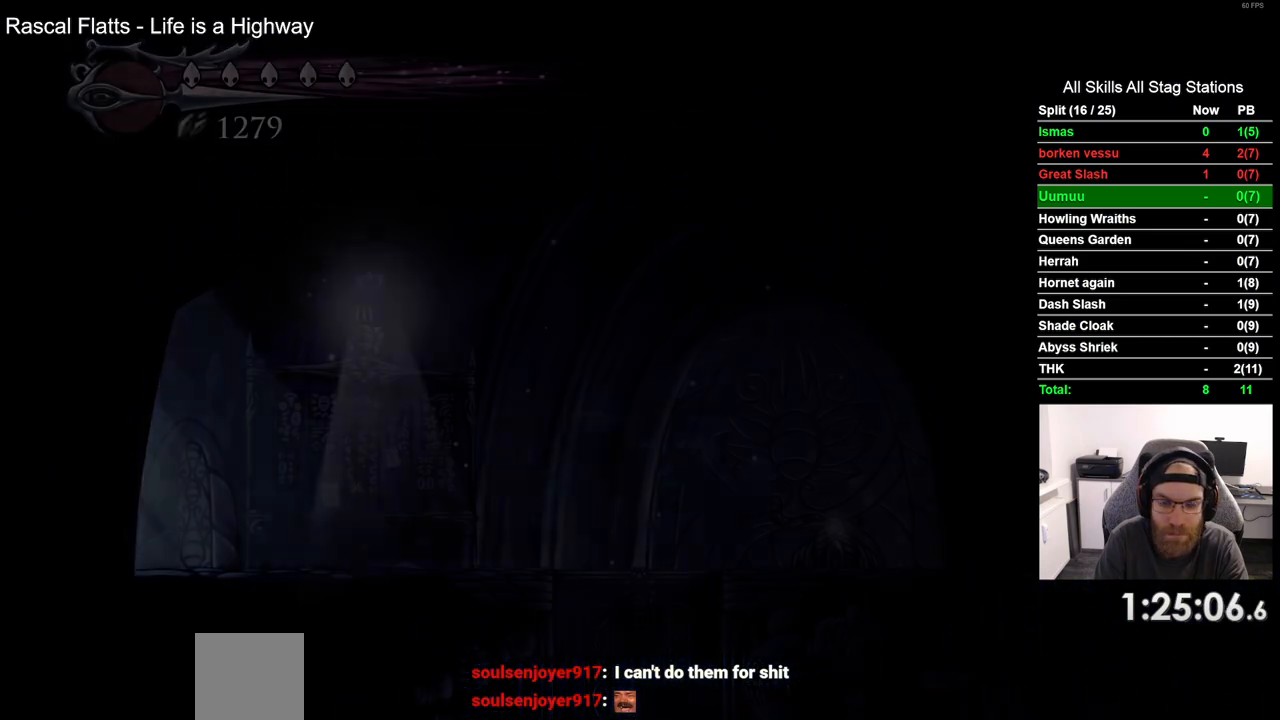
{"dt_ms": 500, "buttons": [], "left_stick": "center", "right_stick": "center", "events": []}
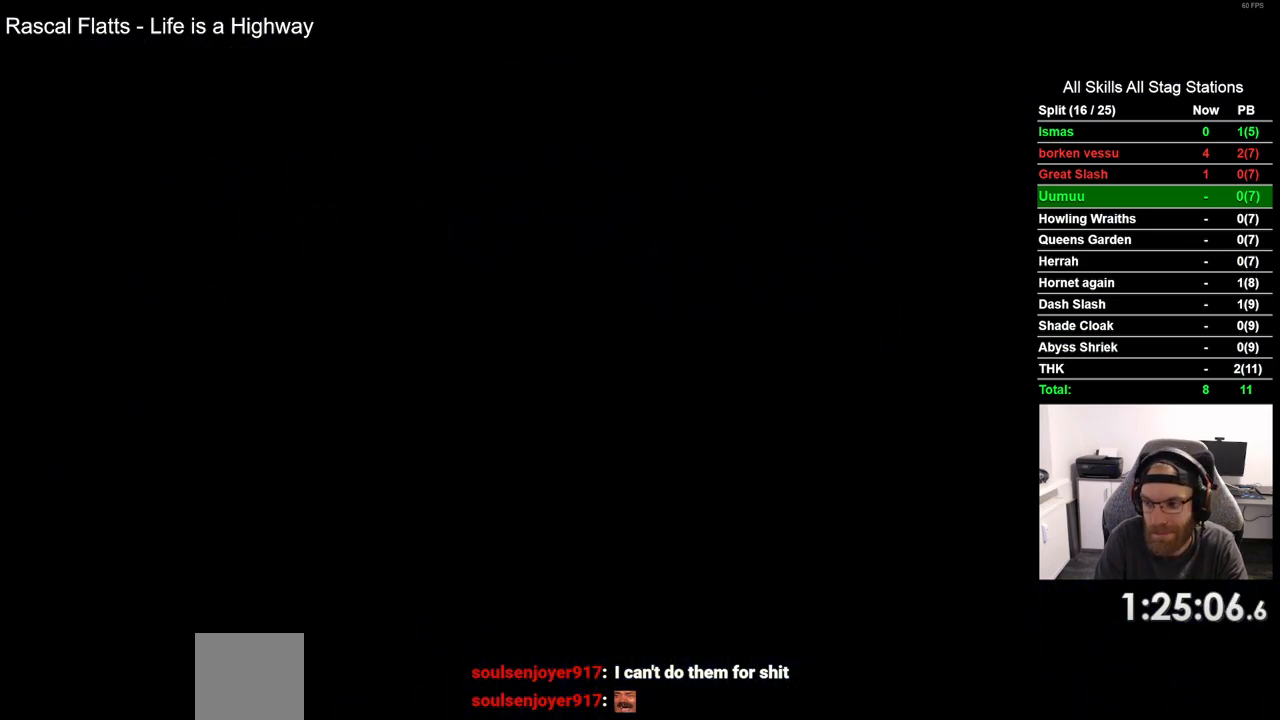
{"dt_ms": 500, "buttons": [], "left_stick": "center", "right_stick": "center", "events": []}
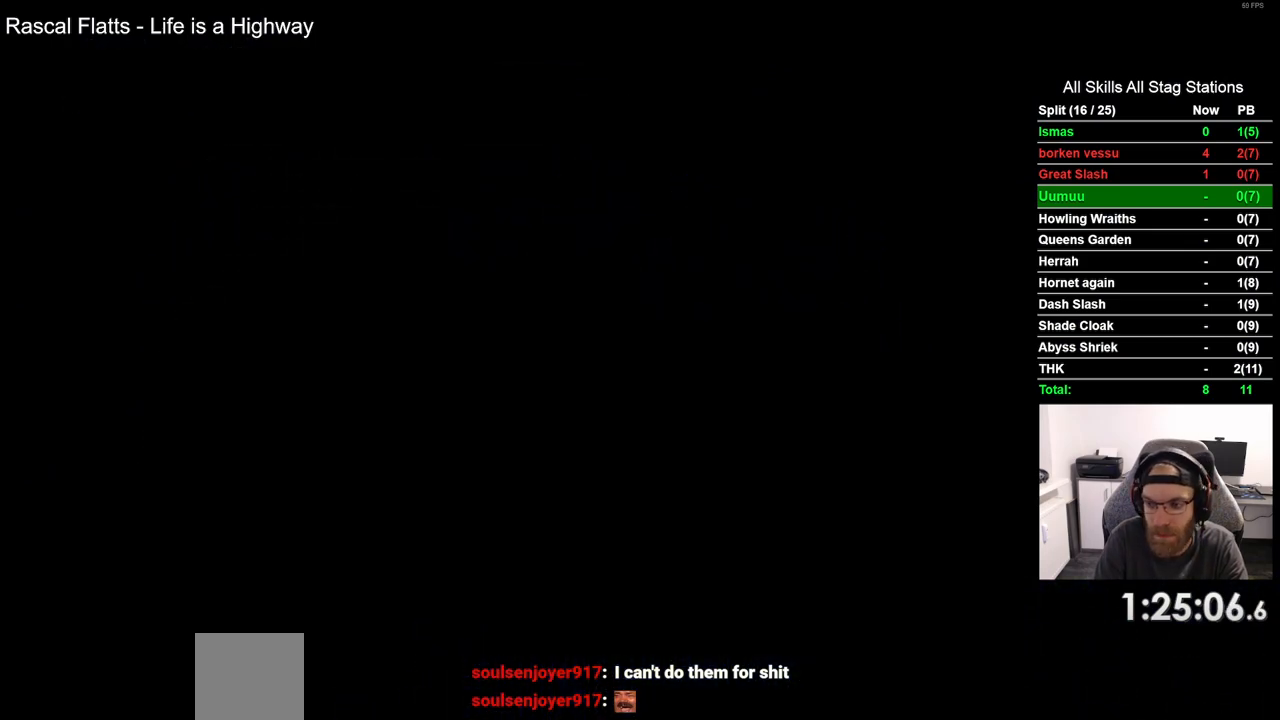
{"dt_ms": 500, "buttons": [], "left_stick": "center", "right_stick": "center", "events": []}
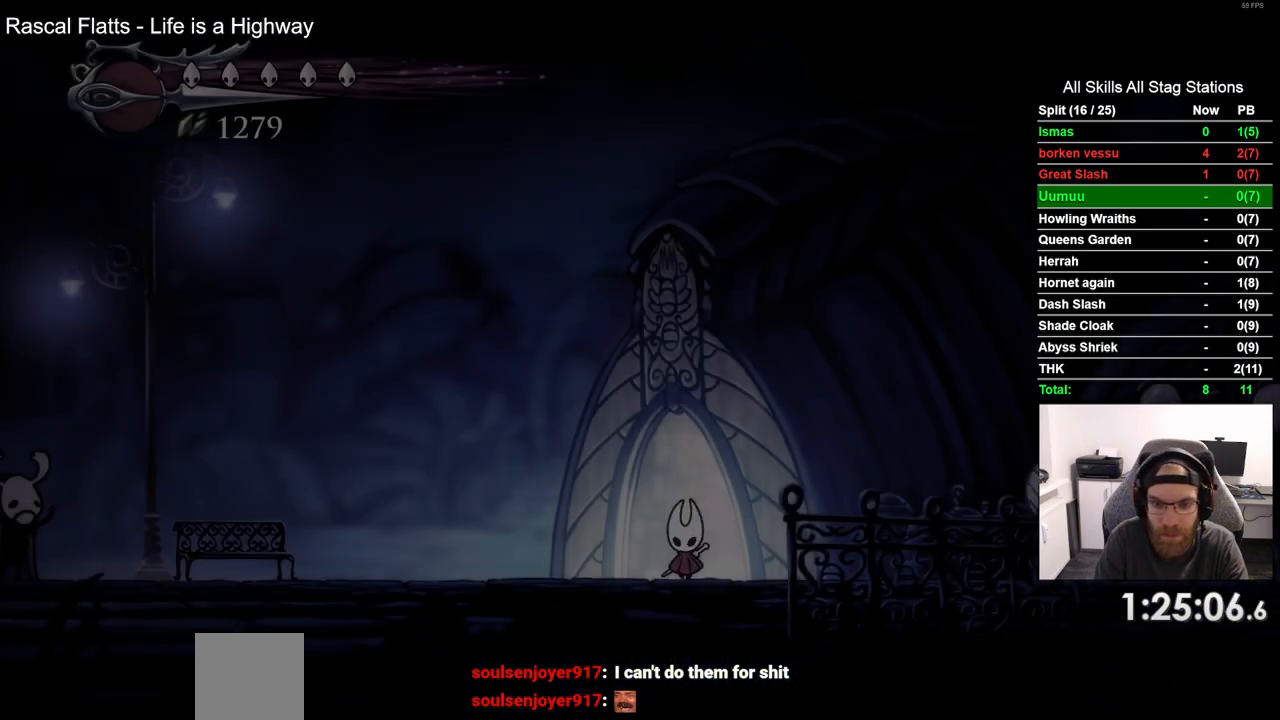
{"dt_ms": 500, "buttons": ["DPAD_RIGHT"], "left_stick": "center", "right_stick": "center", "events": [[67, "DPAD_RIGHT", "down"]]}
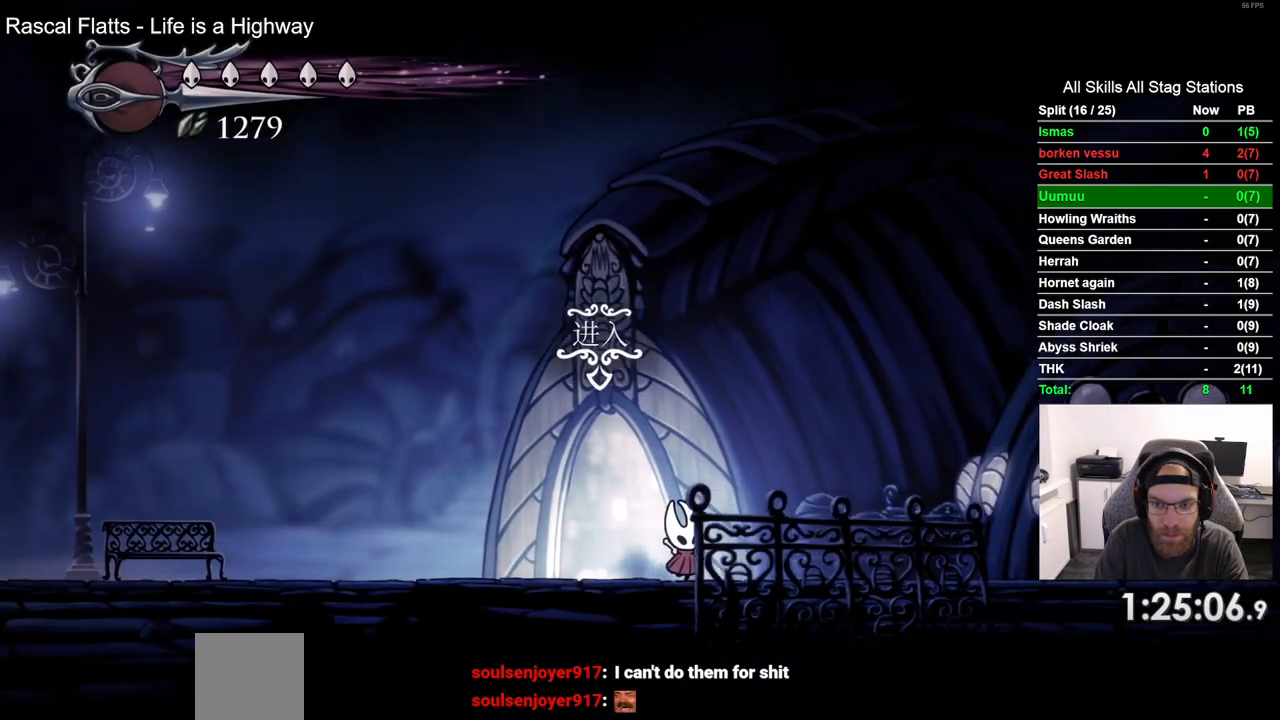
{"dt_ms": 500, "buttons": ["DPAD_RIGHT"], "left_stick": "center", "right_stick": "center", "events": [[283, "R2", "down"], [500, "R2", "up"]]}
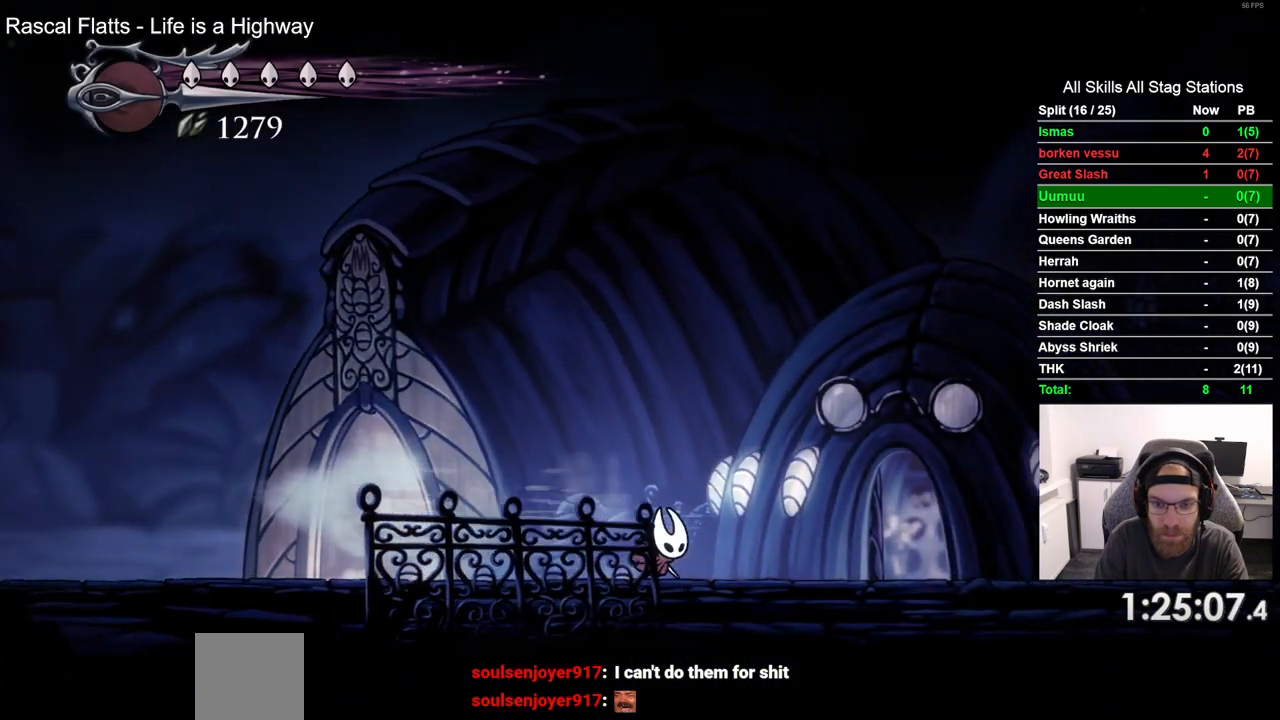
{"dt_ms": 500, "buttons": ["R2", "DPAD_RIGHT"], "left_stick": "center", "right_stick": "center", "events": [[333, "R2", "down"]]}
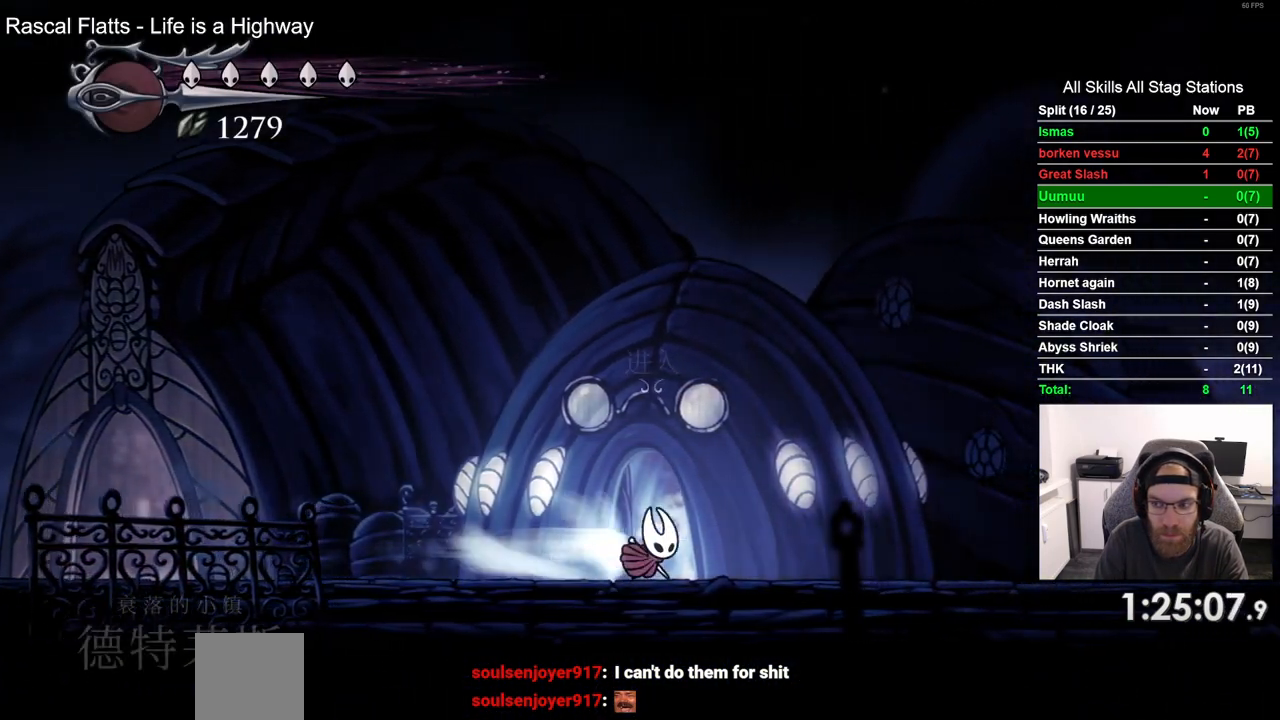
{"dt_ms": 500, "buttons": ["R2", "DPAD_RIGHT"], "left_stick": "center", "right_stick": "center", "events": [[33, "R2", "up"], [417, "R2", "down"]]}
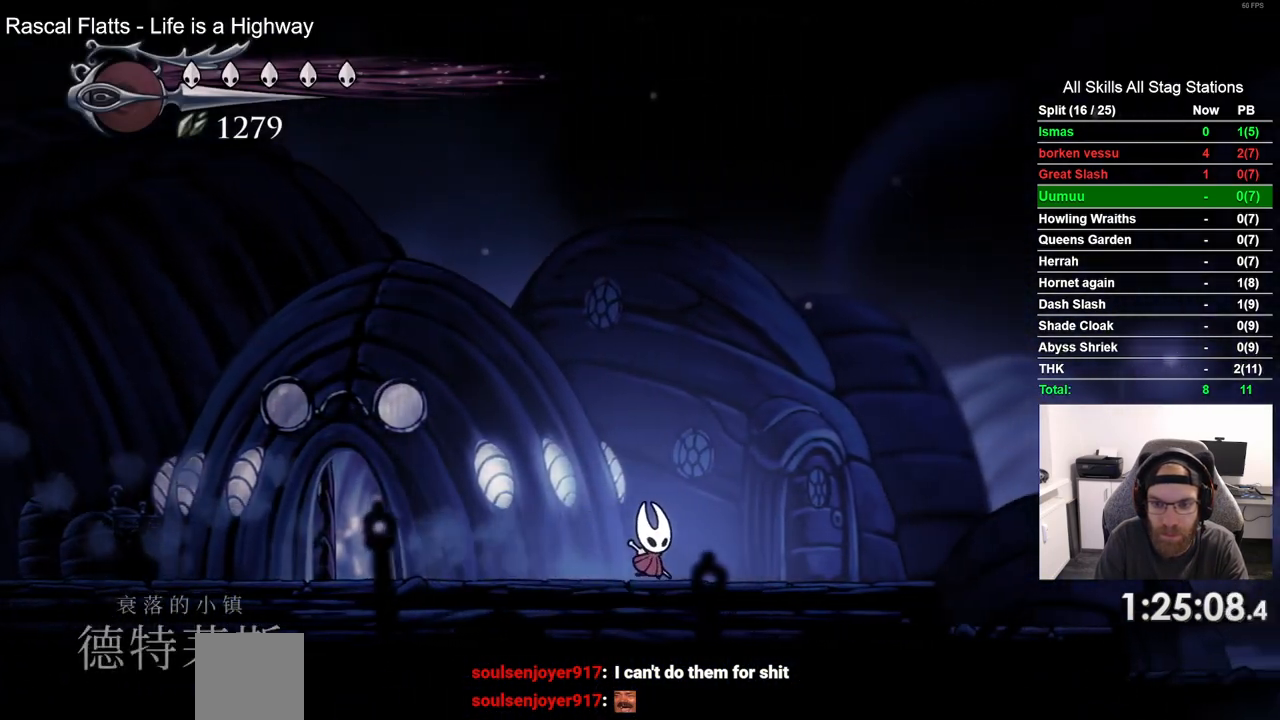
{"dt_ms": 500, "buttons": ["DPAD_RIGHT"], "left_stick": "center", "right_stick": "center", "events": [[200, "R2", "up"]]}
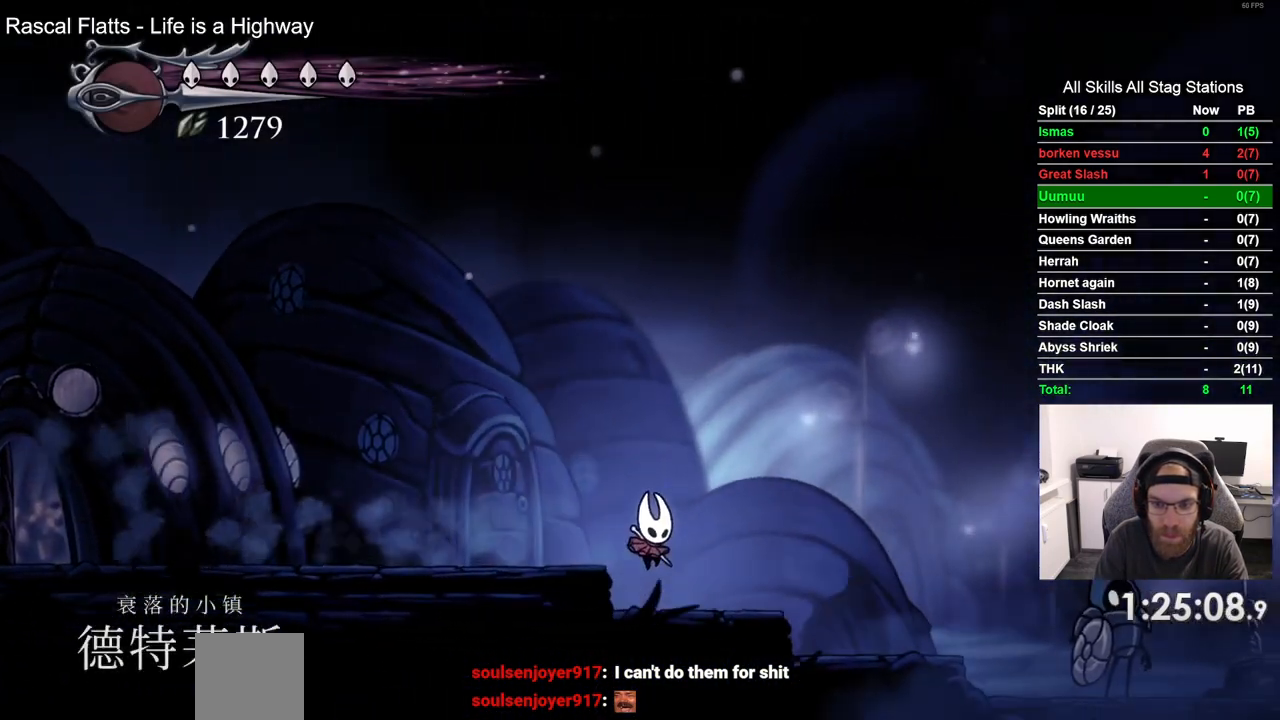
{"dt_ms": 500, "buttons": ["DPAD_RIGHT"], "left_stick": "center", "right_stick": "center", "events": [[100, "R2", "down"], [317, "R2", "up"]]}
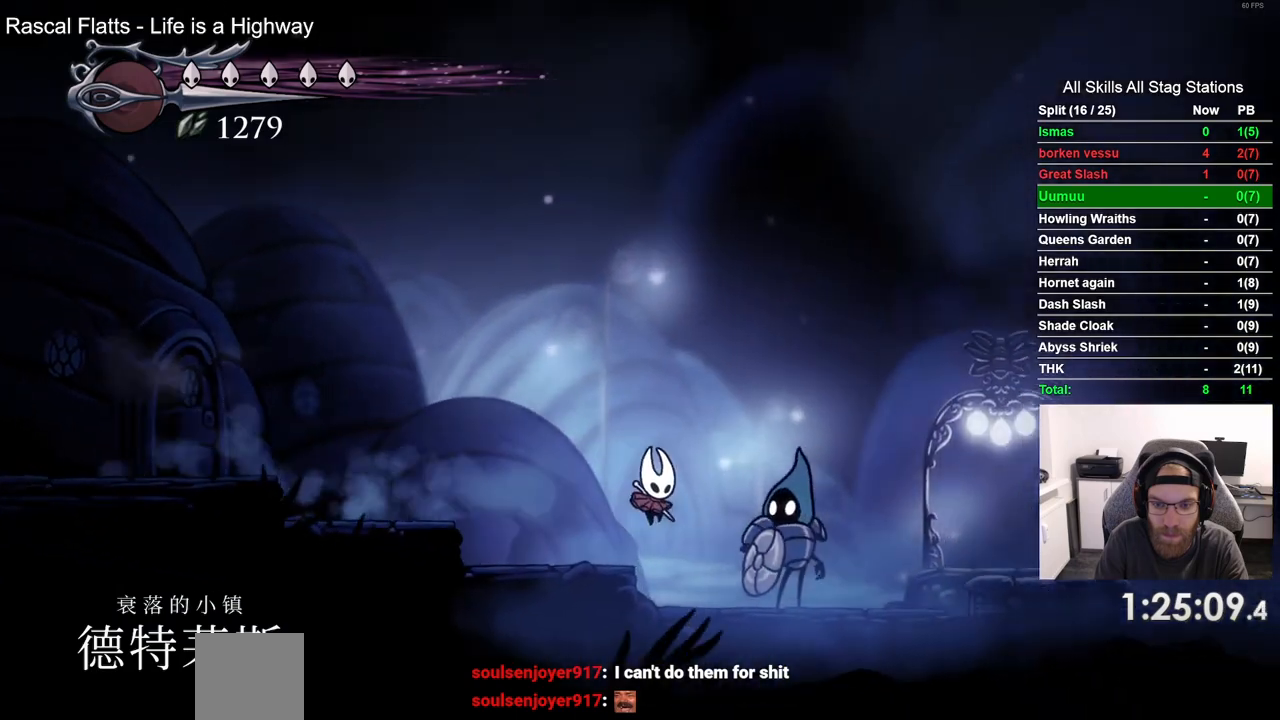
{"dt_ms": 500, "buttons": ["DPAD_RIGHT"], "left_stick": "center", "right_stick": "center", "events": [[183, "R2", "down"], [400, "R2", "up"]]}
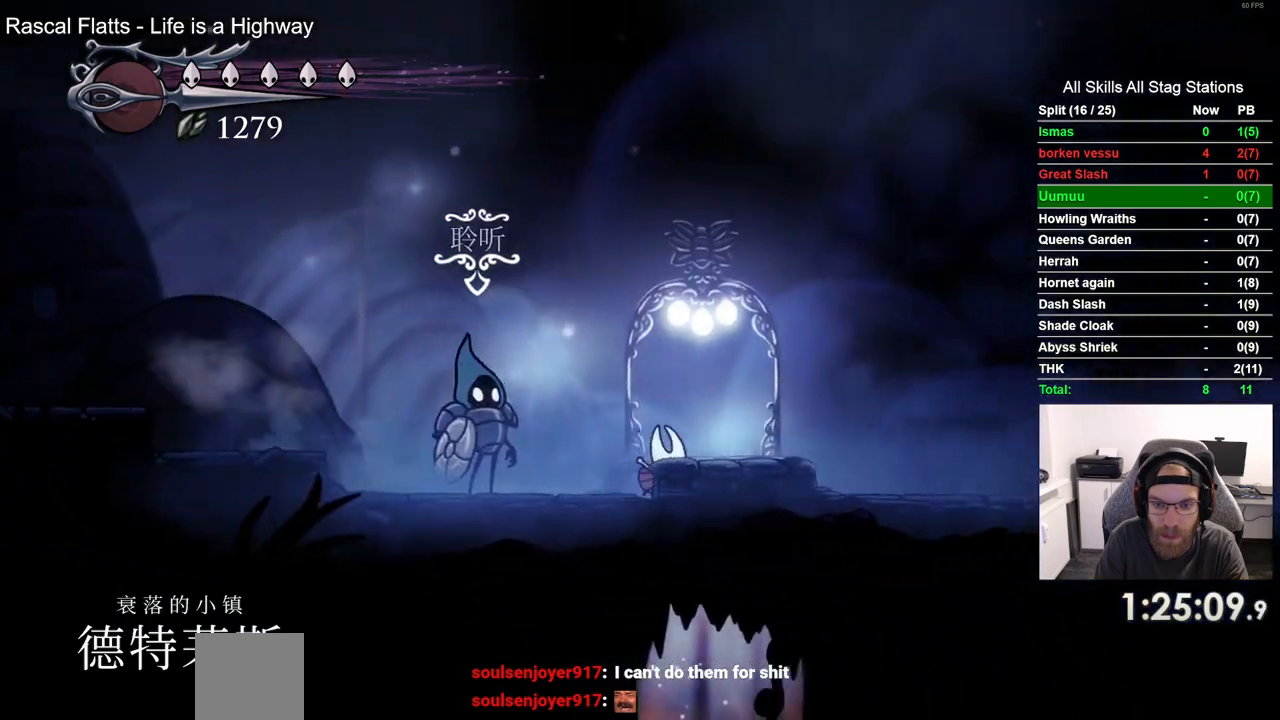
{"dt_ms": 500, "buttons": [], "left_stick": "center", "right_stick": "center", "events": [[433, "DPAD_RIGHT", "up"]]}
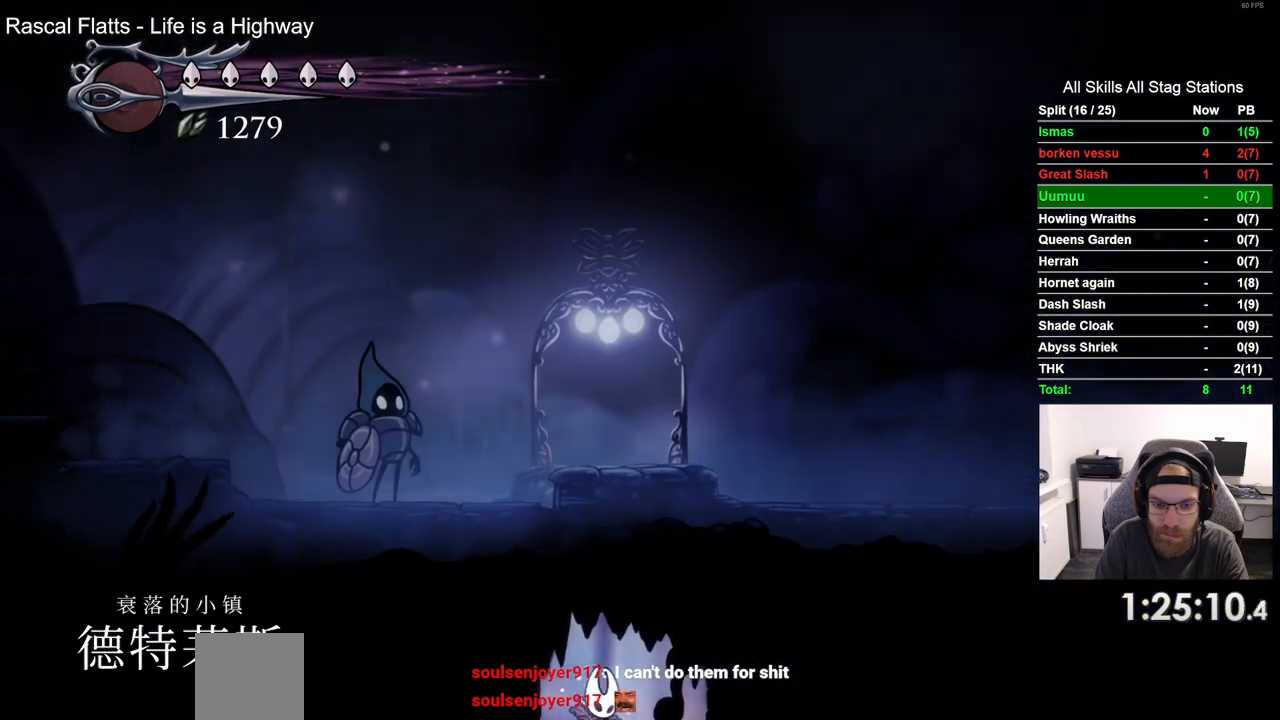
{"dt_ms": 500, "buttons": [], "left_stick": "center", "right_stick": "center", "events": []}
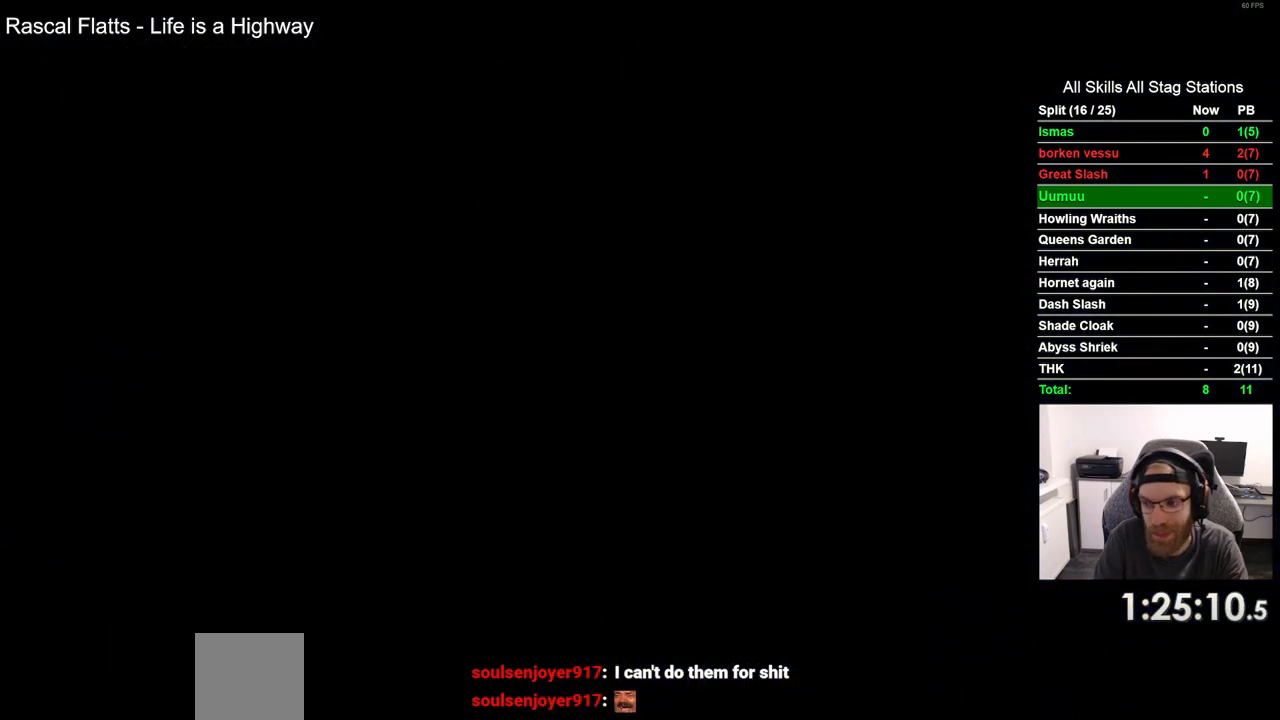
{"dt_ms": 500, "buttons": ["DPAD_LEFT"], "left_stick": "center", "right_stick": "center", "events": [[50, "DPAD_LEFT", "down"]]}
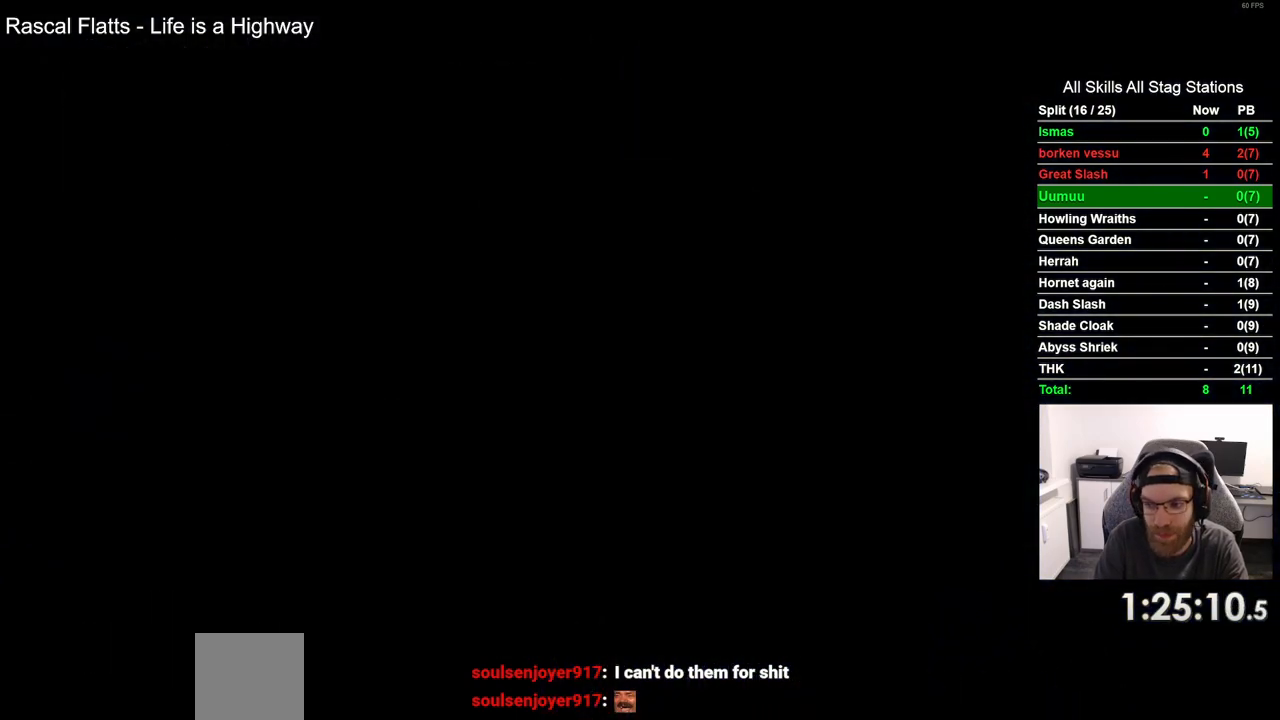
{"dt_ms": 500, "buttons": ["DPAD_LEFT"], "left_stick": "center", "right_stick": "center", "events": []}
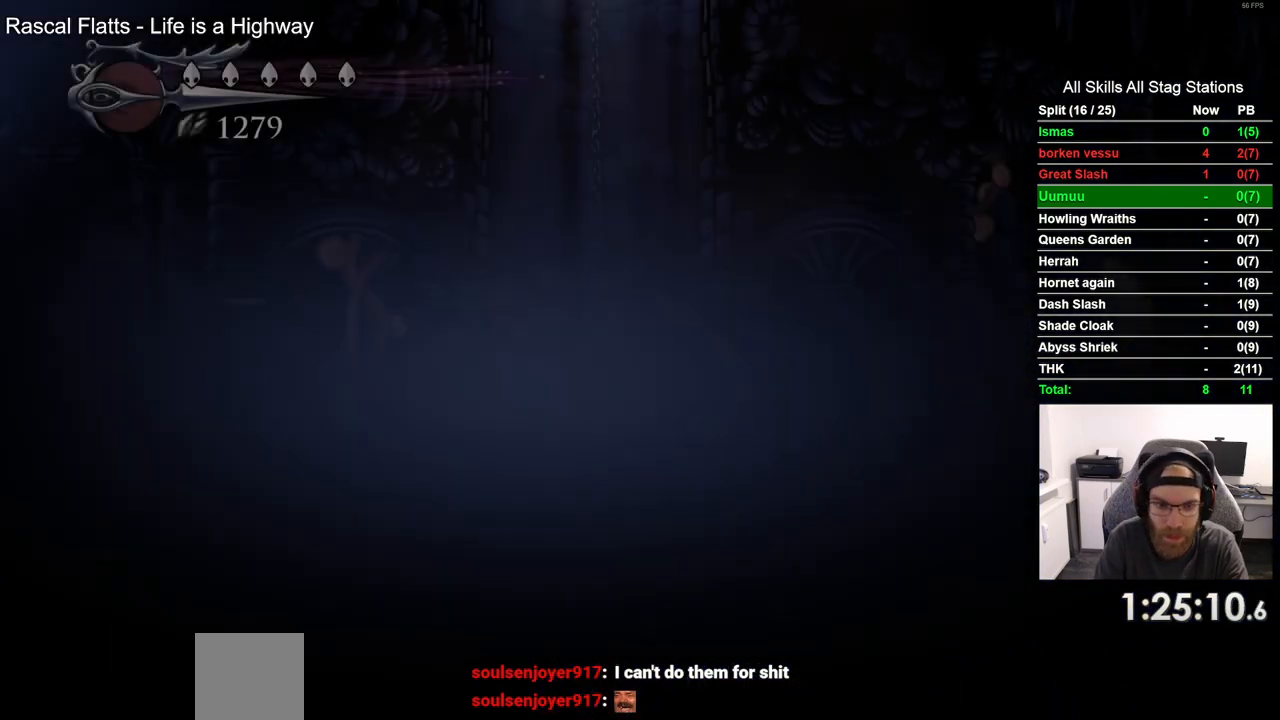
{"dt_ms": 500, "buttons": ["DPAD_LEFT"], "left_stick": "center", "right_stick": "center", "events": []}
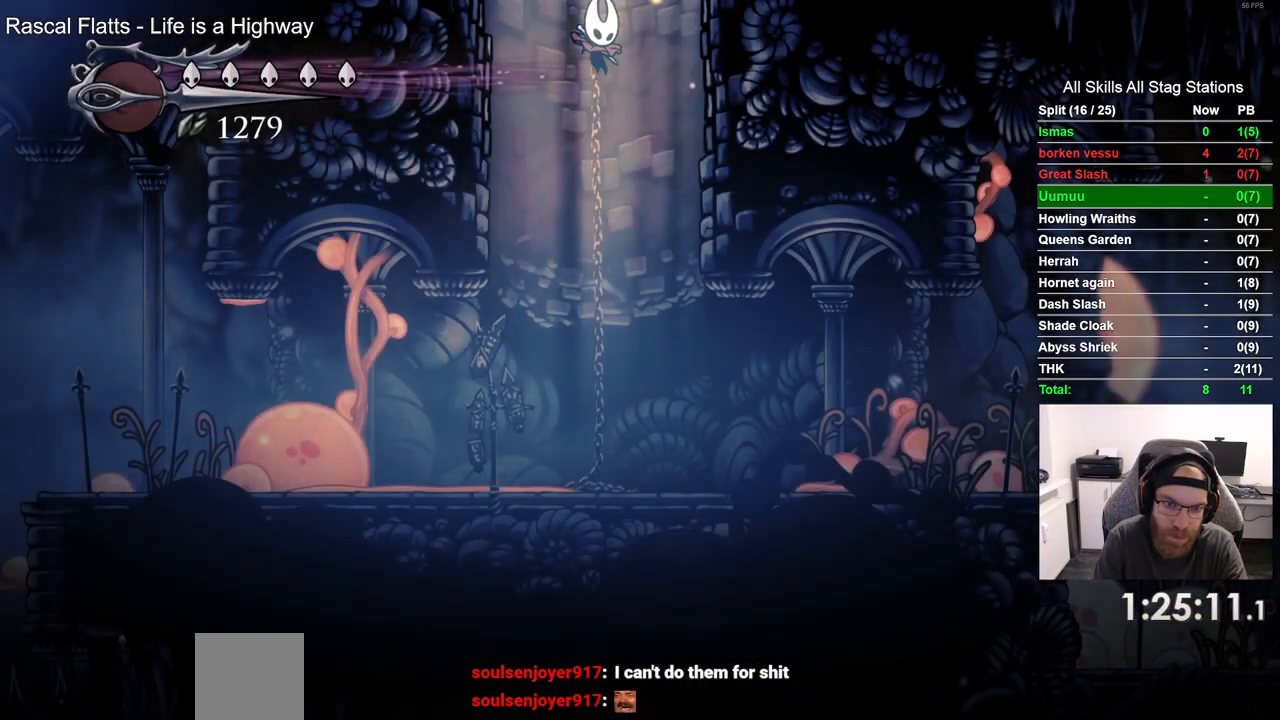
{"dt_ms": 500, "buttons": ["R2", "DPAD_LEFT"], "left_stick": "center", "right_stick": "center", "events": [[383, "R2", "down"]]}
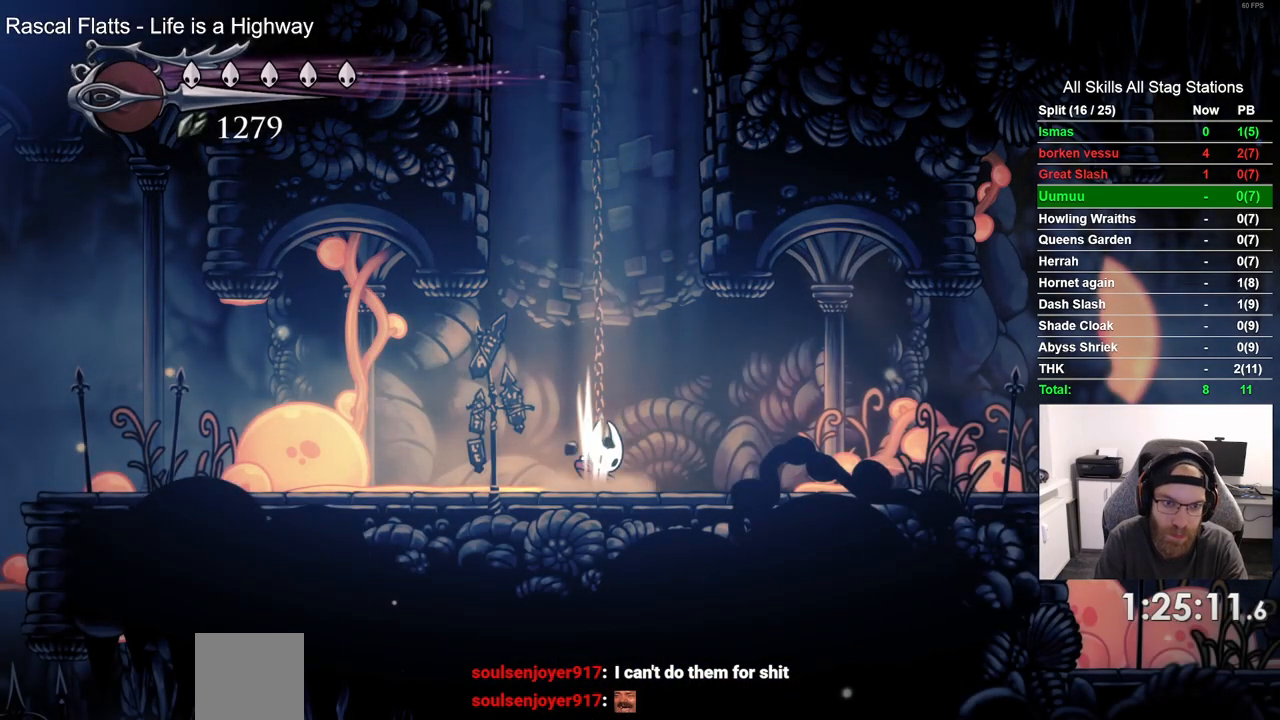
{"dt_ms": 500, "buttons": ["R2", "DPAD_LEFT"], "left_stick": "center", "right_stick": "center", "events": [[117, "R2", "up"], [317, "R2", "down"]]}
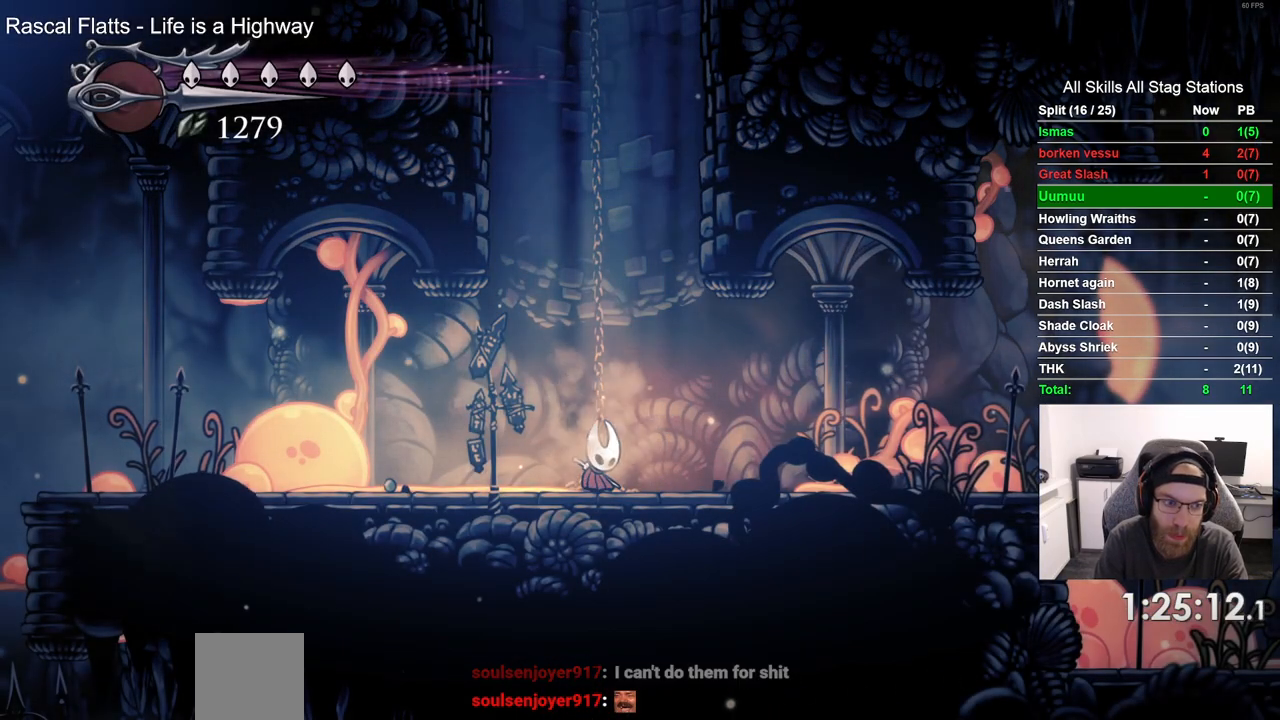
{"dt_ms": 500, "buttons": ["R2", "DPAD_LEFT"], "left_stick": "center", "right_stick": "center", "events": [[33, "R2", "up"], [300, "R2", "down"]]}
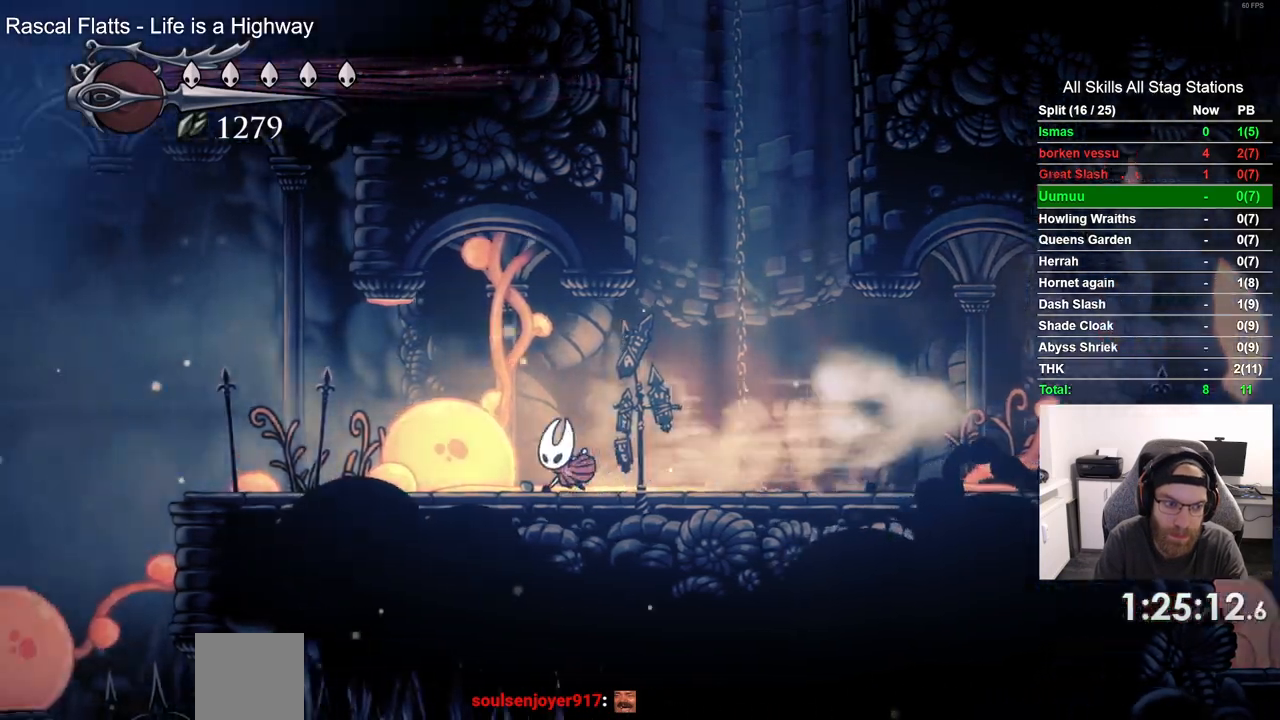
{"dt_ms": 500, "buttons": ["DPAD_LEFT"], "left_stick": "center", "right_stick": "center", "events": [[17, "R2", "up"]]}
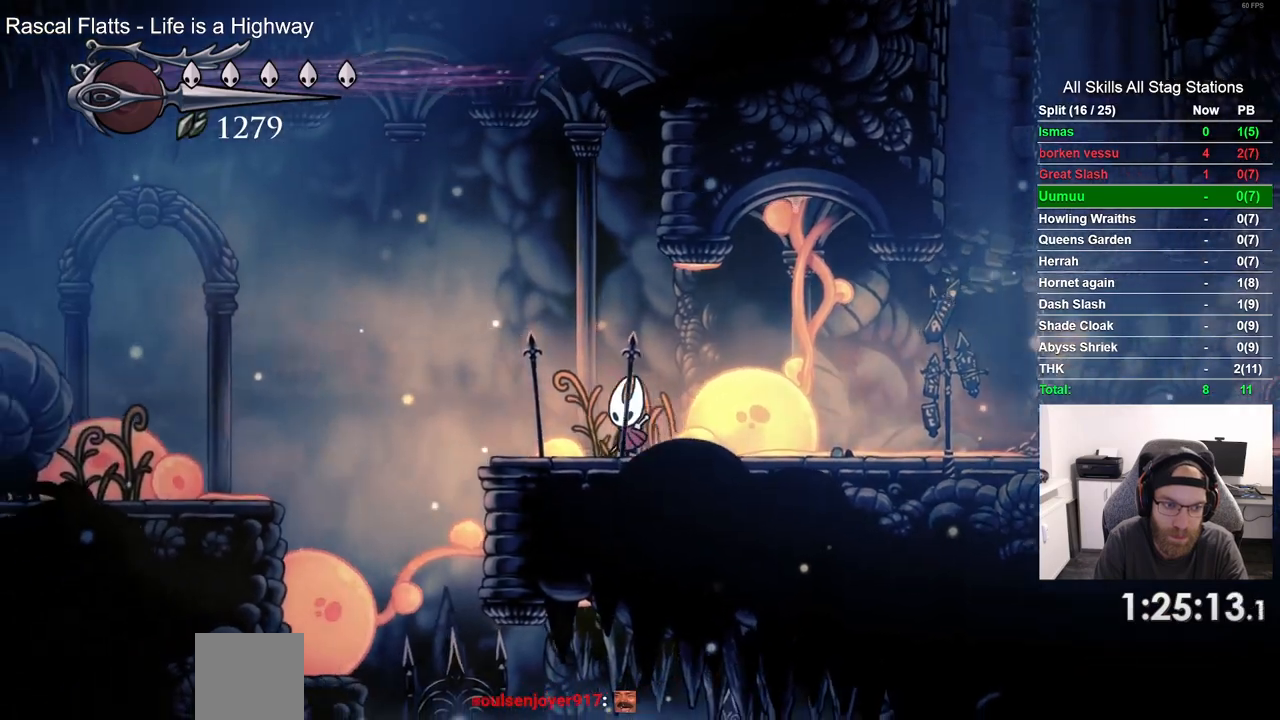
{"dt_ms": 500, "buttons": ["DPAD_LEFT"], "left_stick": "center", "right_stick": "center", "events": [[200, "R2", "down"], [417, "R2", "up"]]}
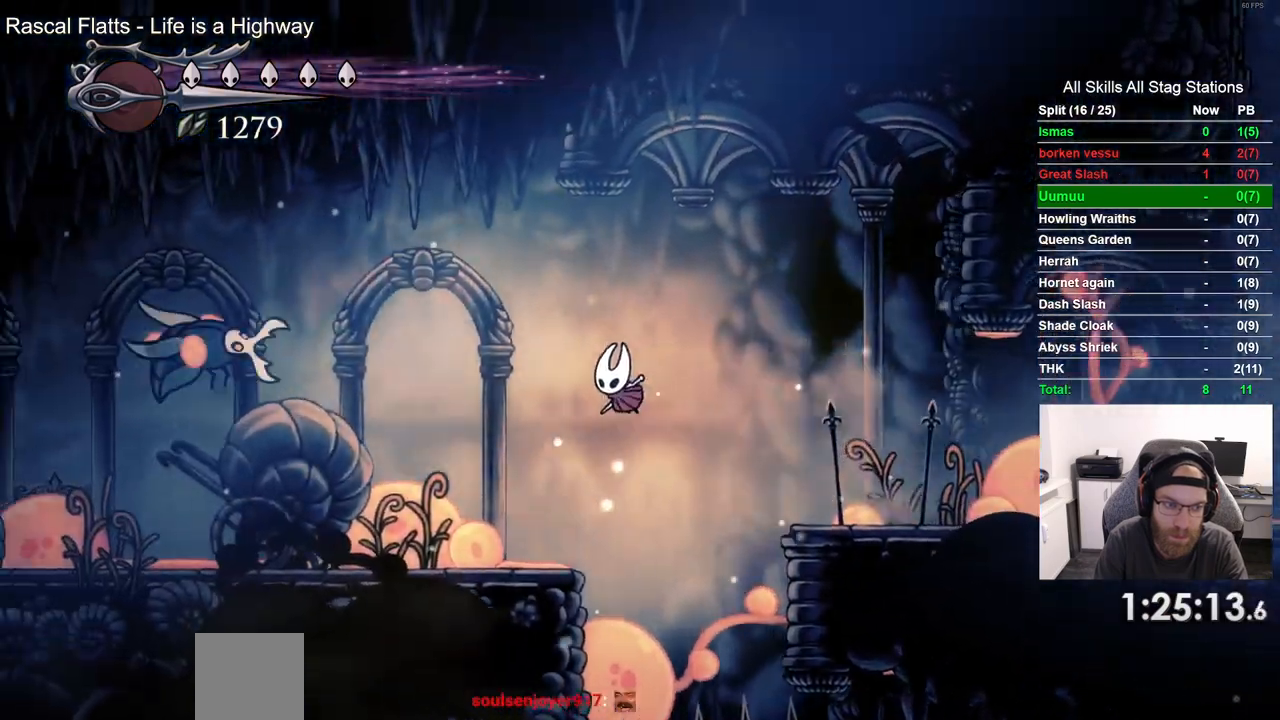
{"dt_ms": 500, "buttons": ["DPAD_RIGHT"], "left_stick": "center", "right_stick": "center", "events": [[433, "DPAD_RIGHT", "down"], [483, "DPAD_LEFT", "up"]]}
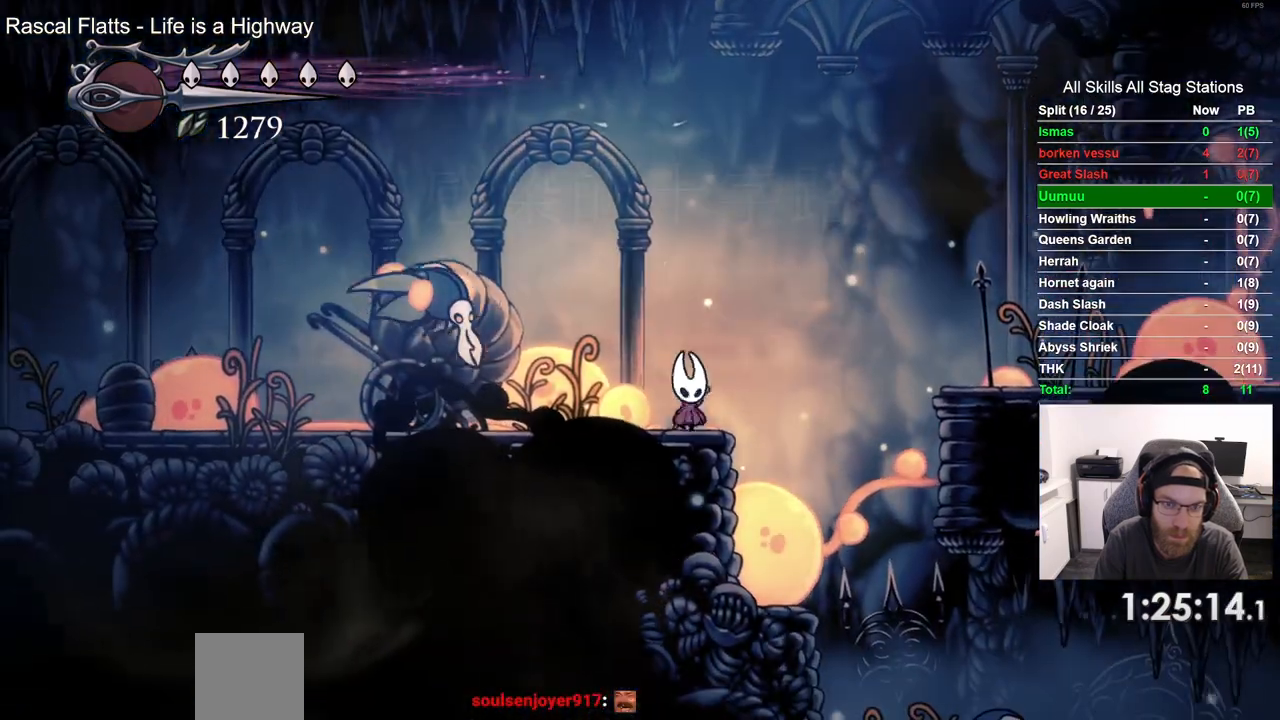
{"dt_ms": 1000, "buttons": [], "left_stick": "center", "right_stick": "center"}
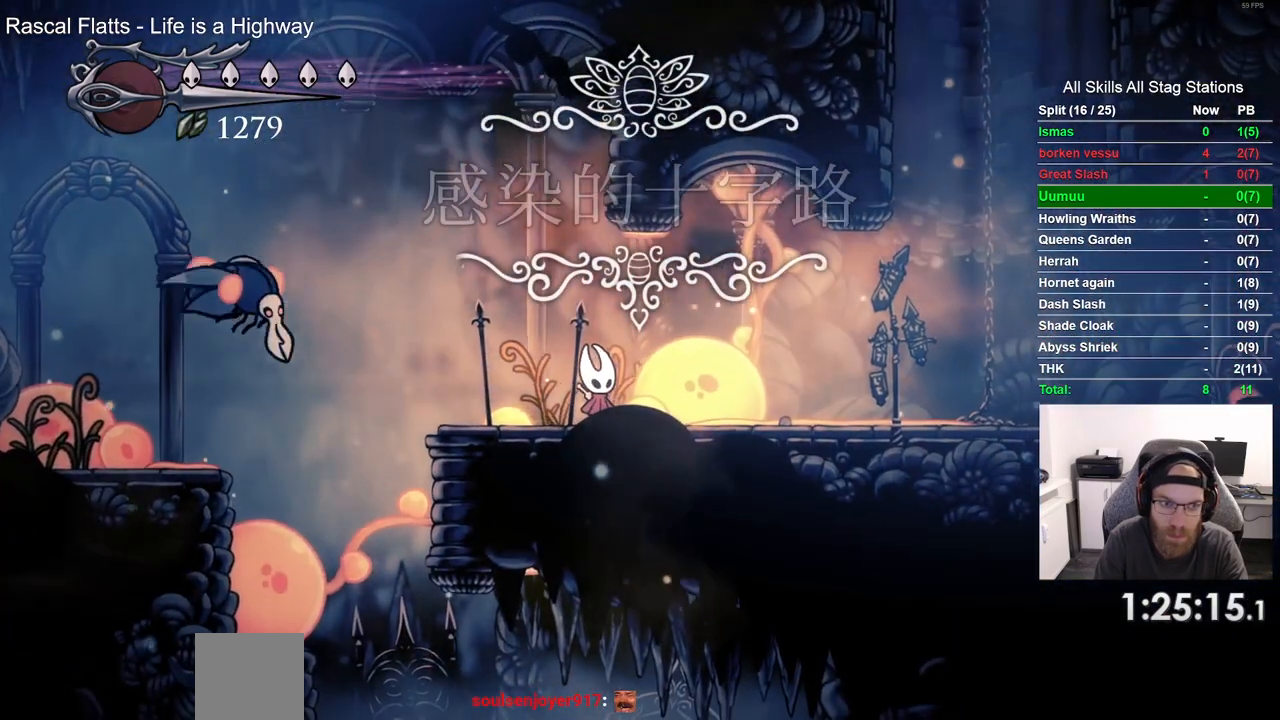
{"dt_ms": 500, "buttons": [], "left_stick": "center", "right_stick": "center"}
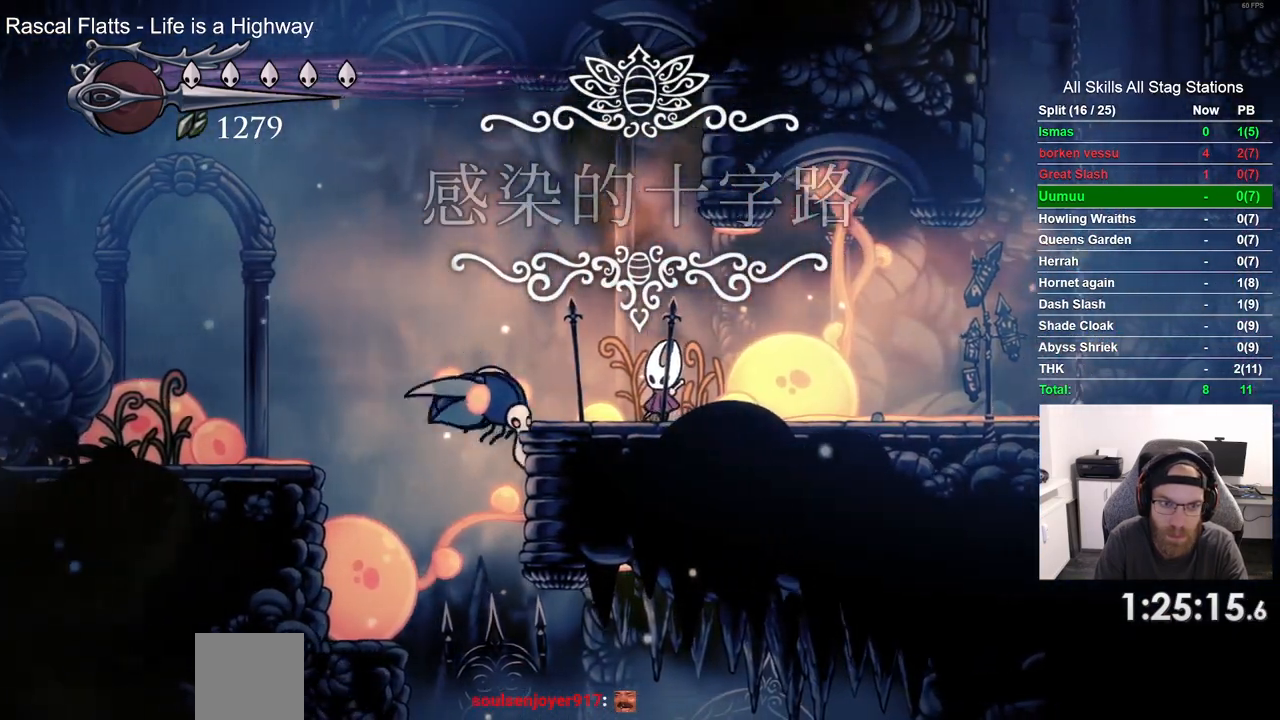
{"dt_ms": 500, "buttons": [], "left_stick": "center", "right_stick": "center", "events": [[33, "SQUARE", "down"], [200, "SQUARE", "up"]]}
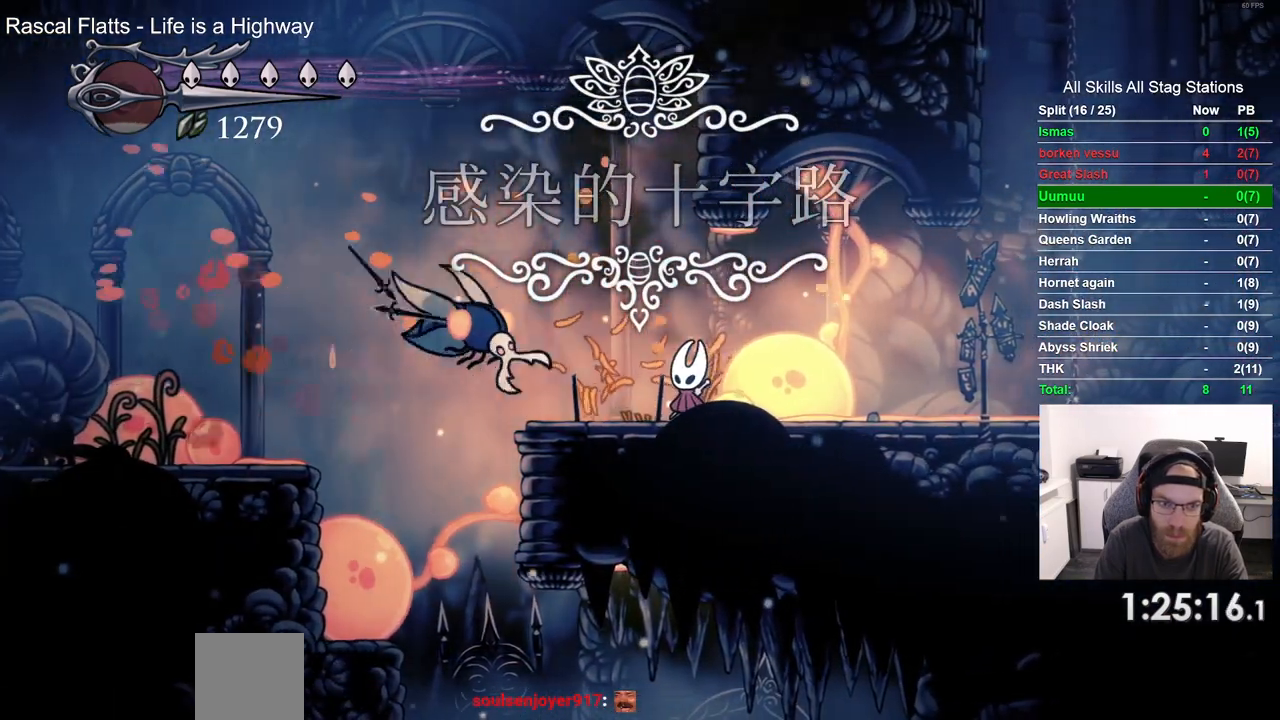
{"dt_ms": 500, "buttons": [], "left_stick": "center", "right_stick": "center", "events": [[83, "SQUARE", "down"], [100, "DPAD_LEFT", "down"], [150, "DPAD_LEFT", "up"], [250, "SQUARE", "up"], [383, "DPAD_RIGHT", "down"], [500, "DPAD_RIGHT", "up"]]}
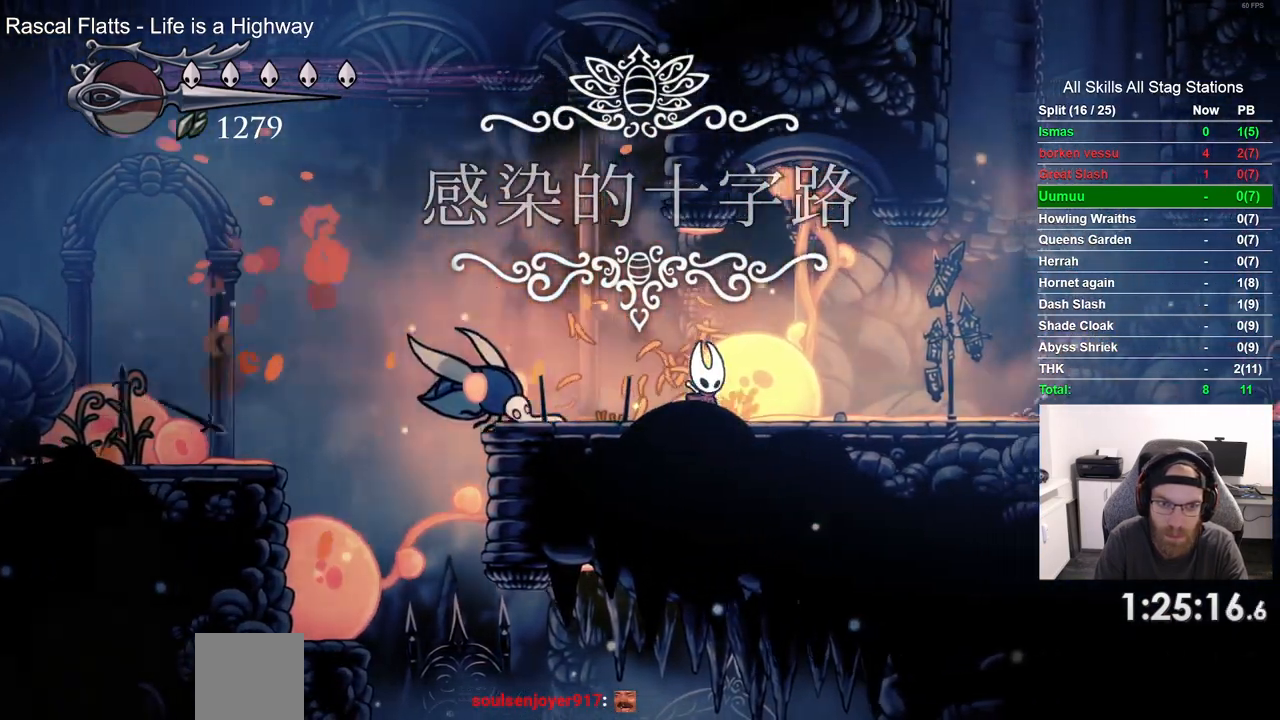
{"dt_ms": 500, "buttons": ["DPAD_LEFT"], "left_stick": "center", "right_stick": "center", "events": [[50, "DPAD_LEFT", "down"], [117, "SQUARE", "down"], [167, "DPAD_LEFT", "up"], [167, "DPAD_UP", "down"], [217, "DPAD_RIGHT", "down"], [217, "DPAD_UP", "up"], [283, "SQUARE", "up"], [433, "DPAD_RIGHT", "up"], [500, "DPAD_LEFT", "down"]]}